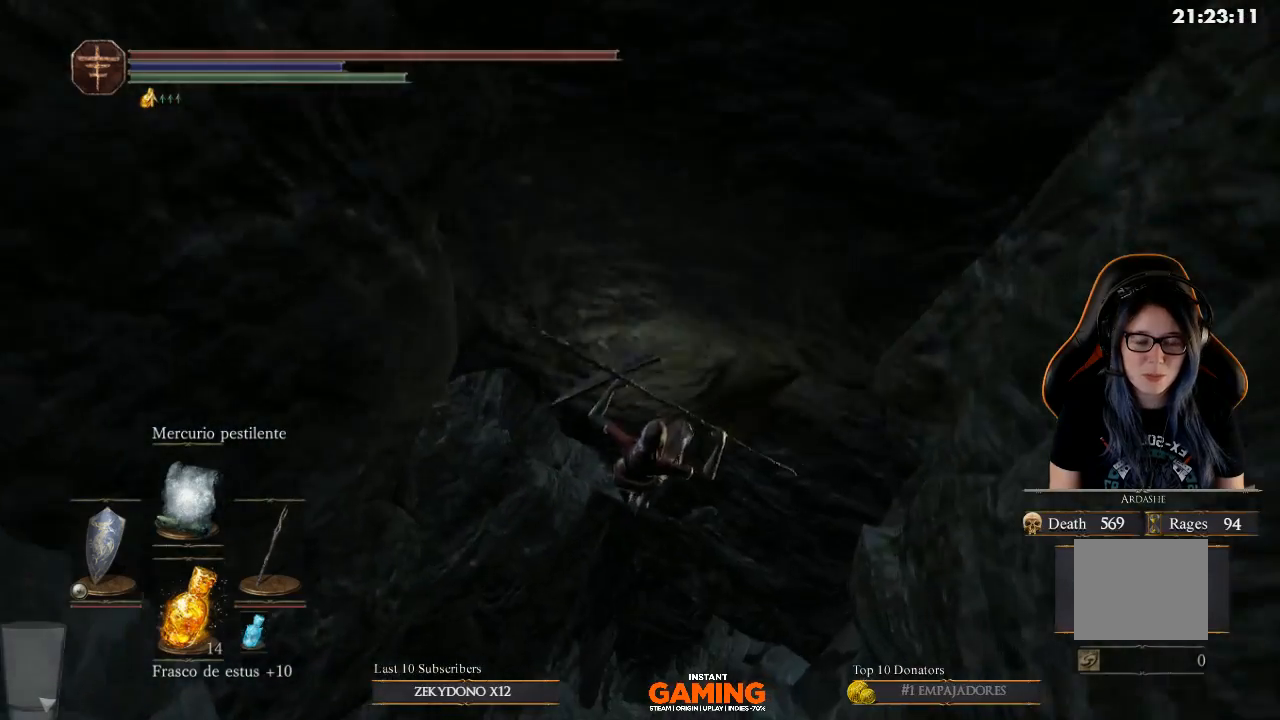
Gameplay with a controller (Xbox layout); each line is a JSON object with the inputs held at the frame after it. "events" lists button and stick changes between this image and that frame as [ms after this image, input, new state], when the widget could be followed in between.
{"buttons": [], "left_stick": "left", "right_stick": "left", "events": [[200, "right_stick", "left"], [400, "left_stick", "left"]]}
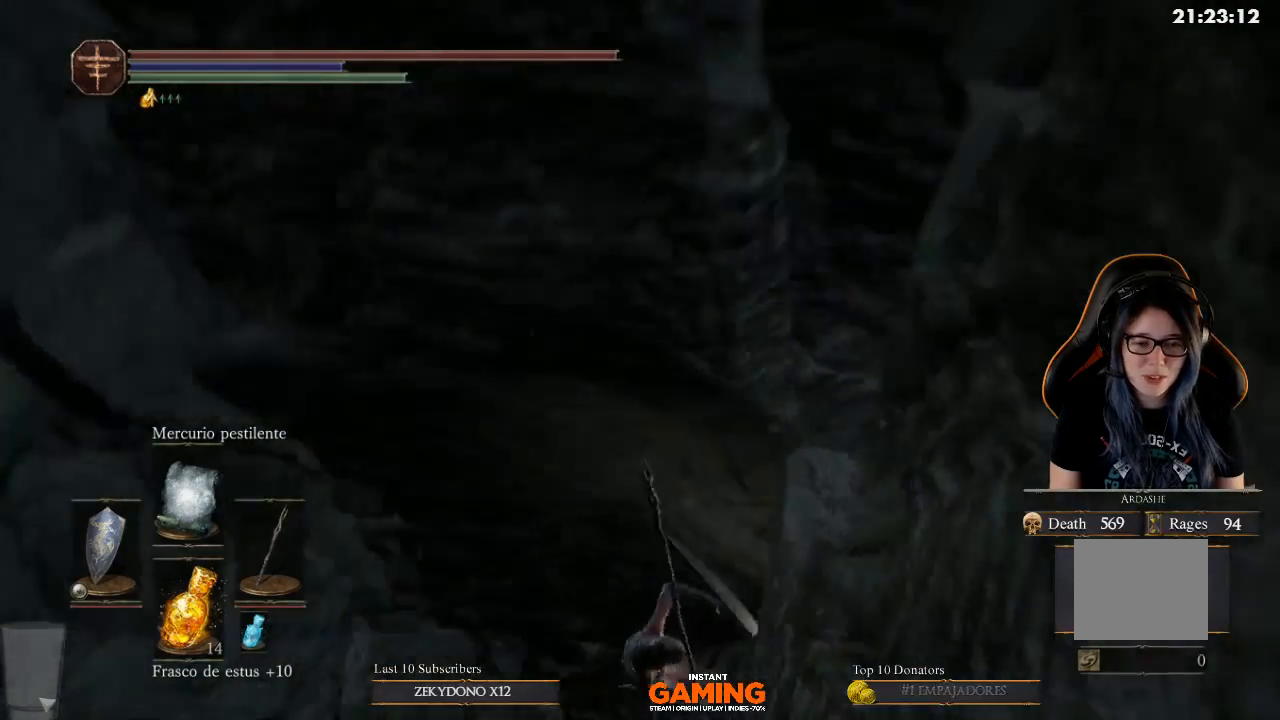
{"buttons": [], "left_stick": "up", "right_stick": "left", "events": [[200, "left_stick", "center"], [300, "left_stick", "up"]]}
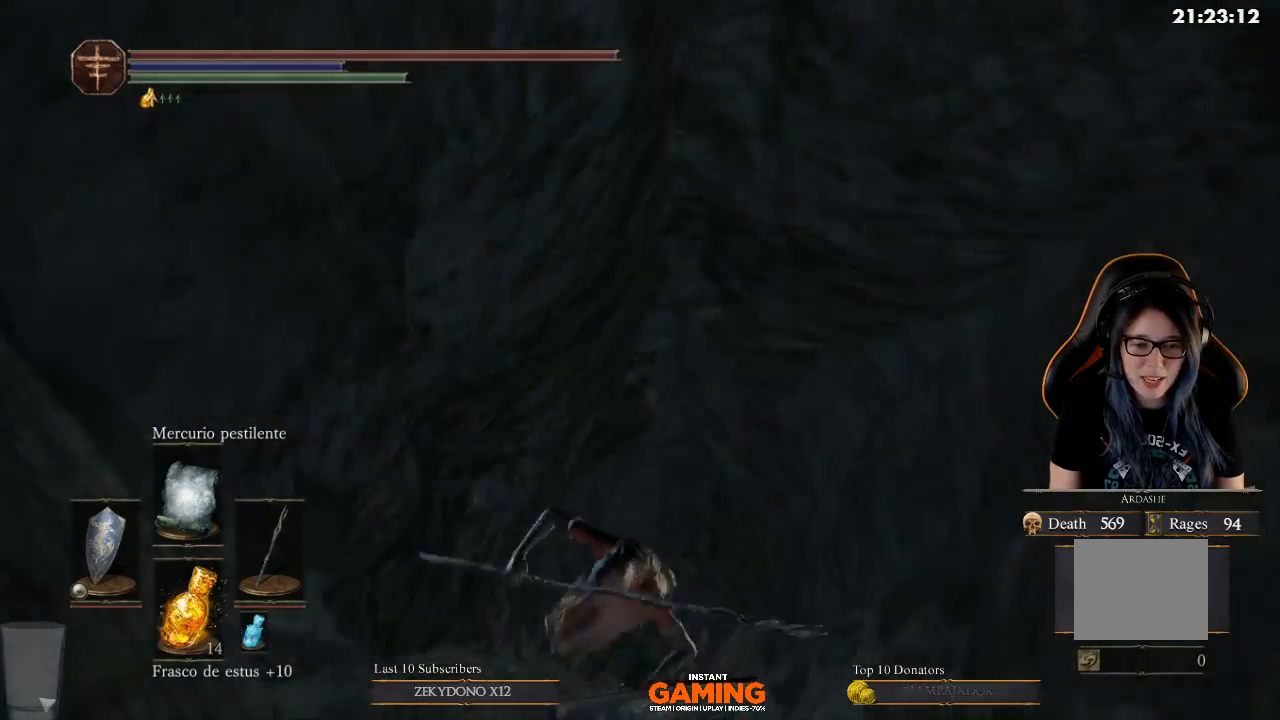
{"buttons": [], "left_stick": "center", "right_stick": "up", "events": [[233, "left_stick", "center"], [233, "right_stick", "up-left"], [367, "right_stick", "up"]]}
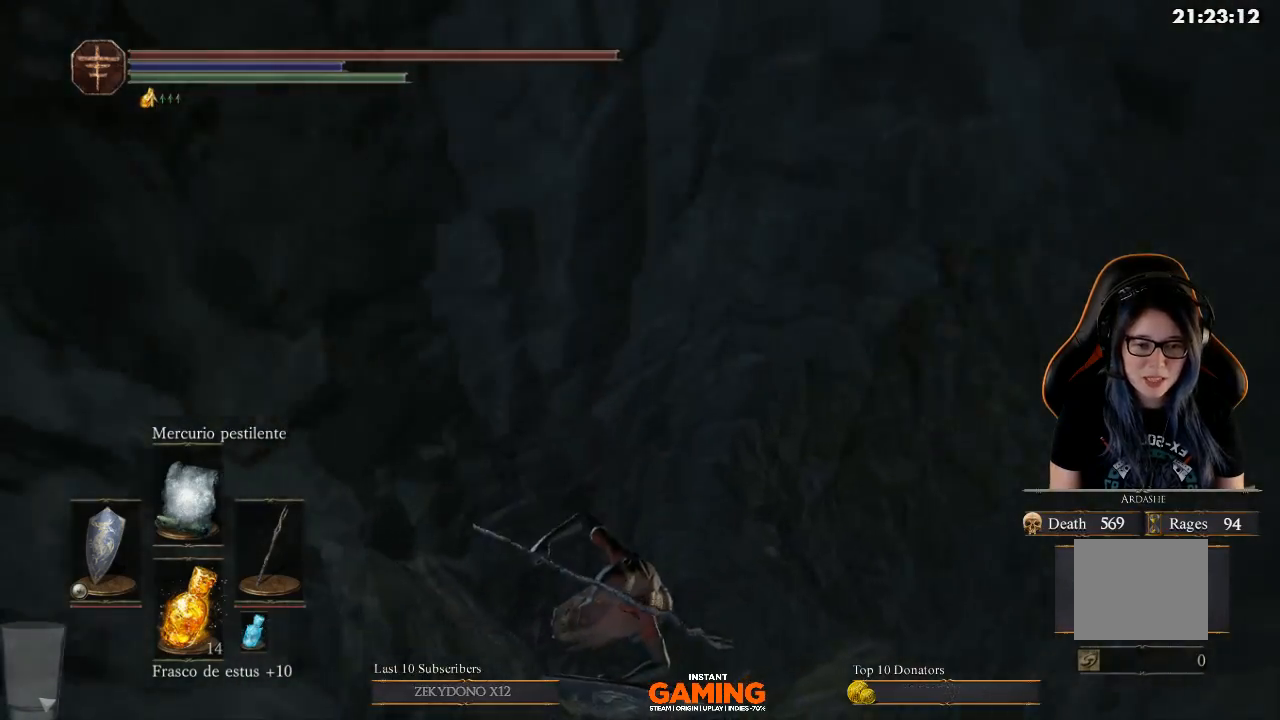
{"buttons": [], "left_stick": "up-right", "right_stick": "down-left", "events": [[33, "right_stick", "center"], [167, "left_stick", "up-right"], [433, "right_stick", "down-left"]]}
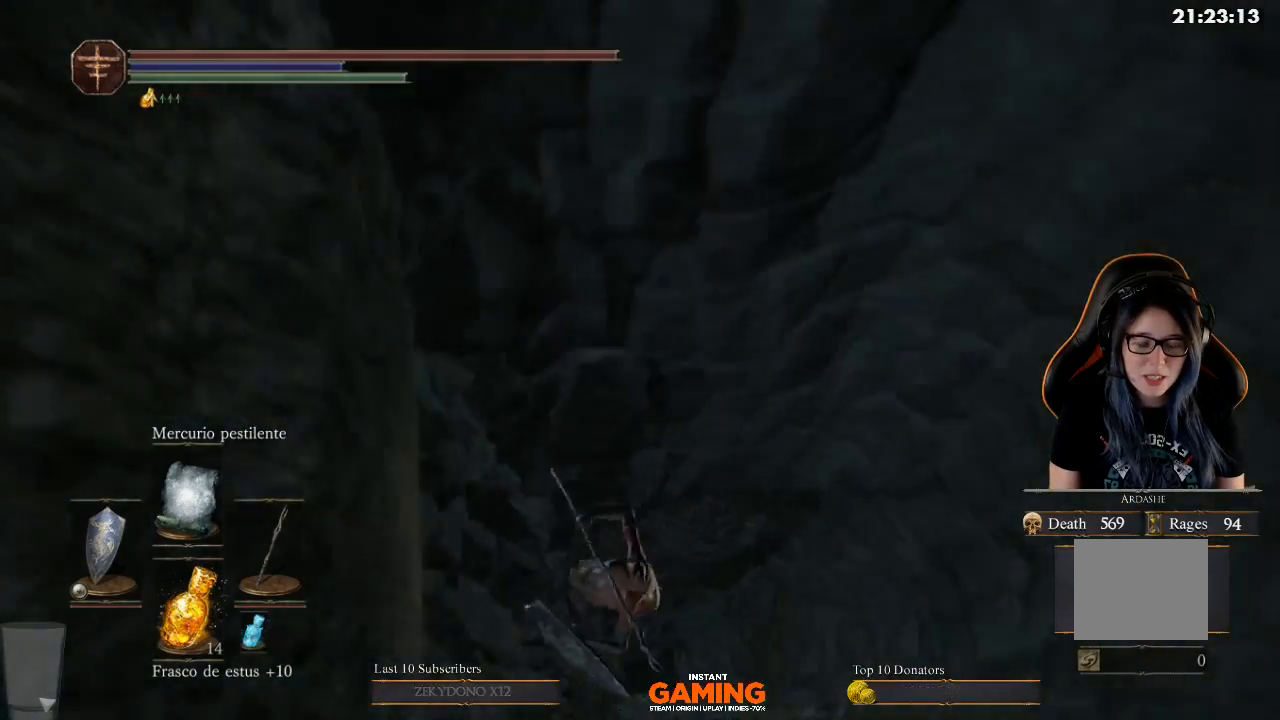
{"buttons": [], "left_stick": "center", "right_stick": "down-left", "events": [[300, "left_stick", "center"]]}
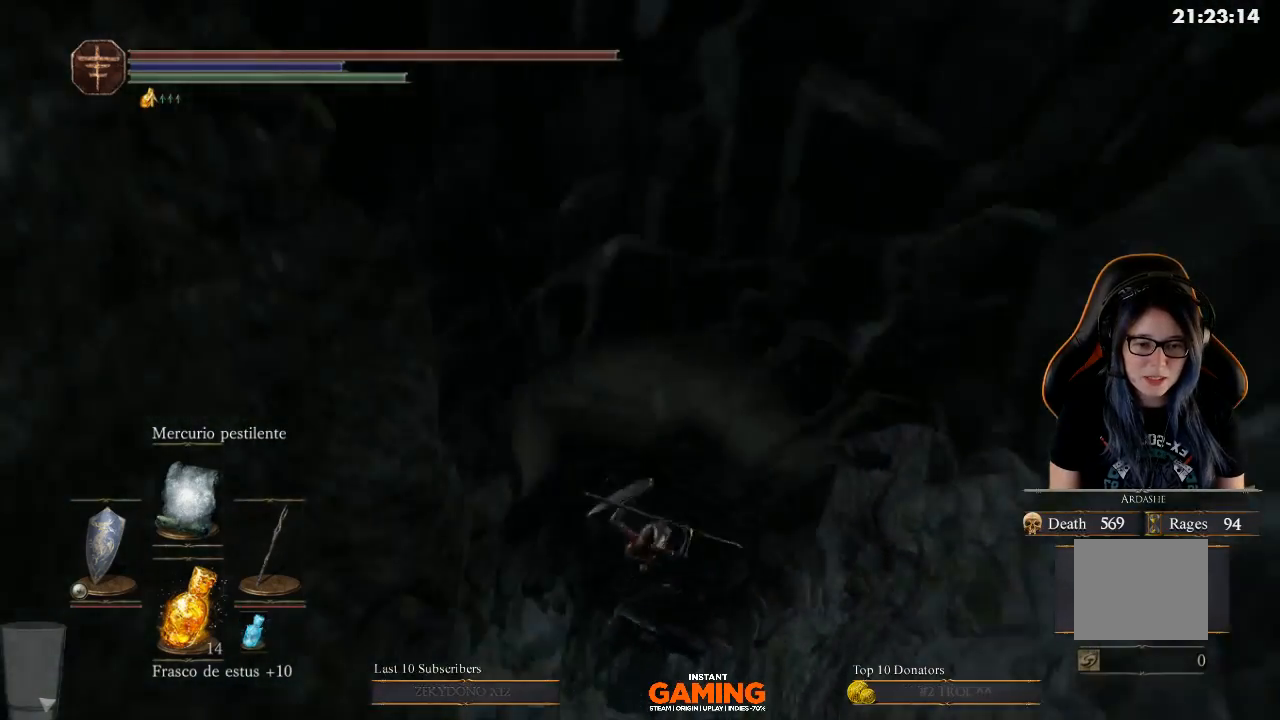
{"buttons": [], "left_stick": "center", "right_stick": "center", "events": [[267, "right_stick", "center"]]}
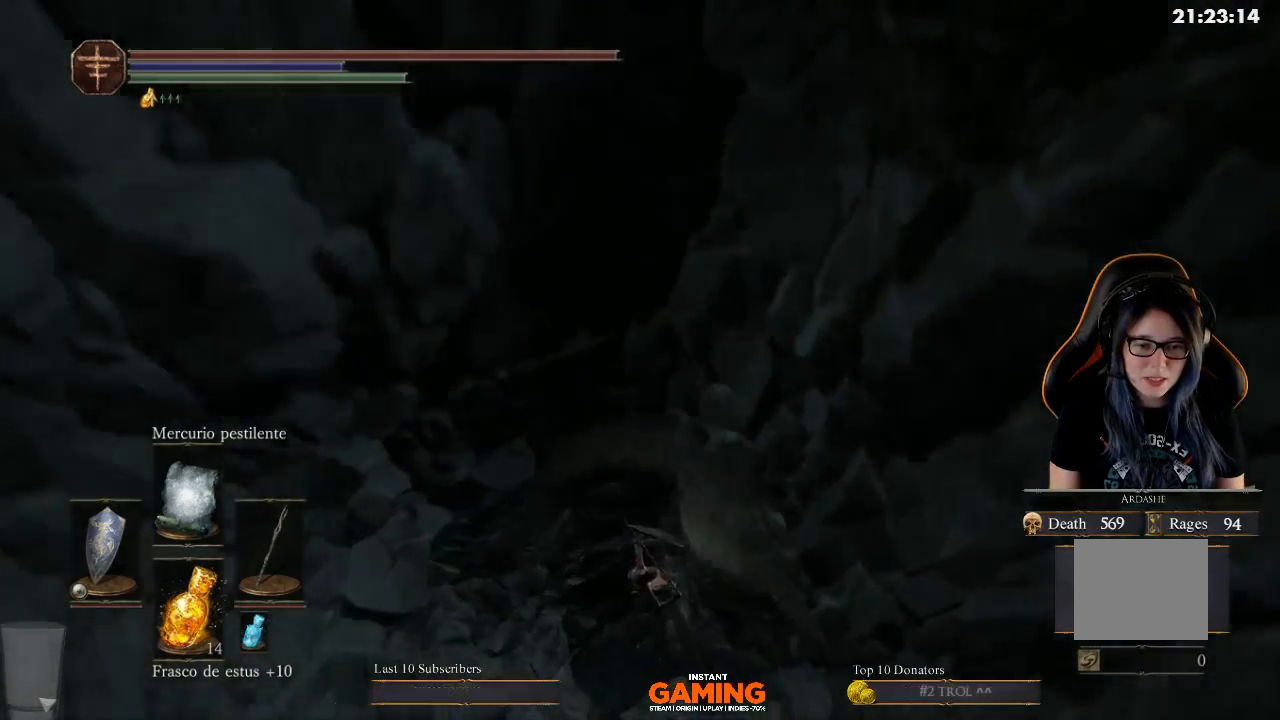
{"buttons": [], "left_stick": "center", "right_stick": "center", "events": []}
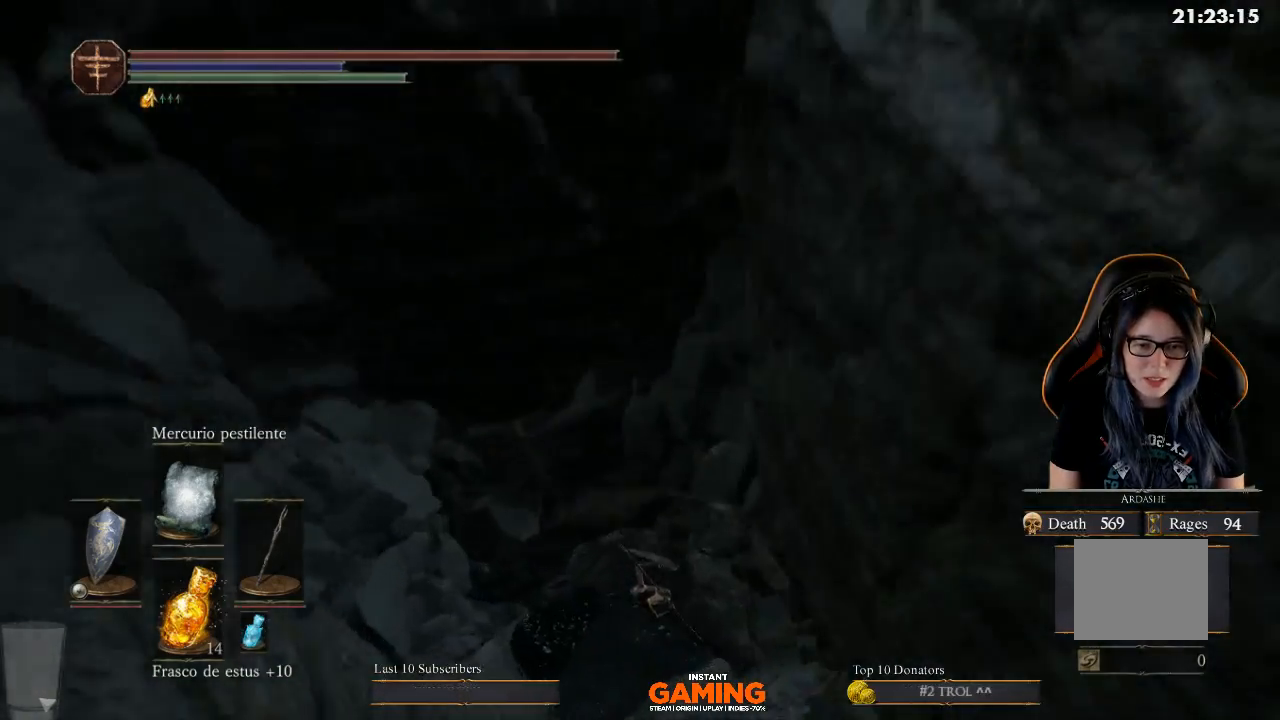
{"buttons": [], "left_stick": "center", "right_stick": "center", "events": []}
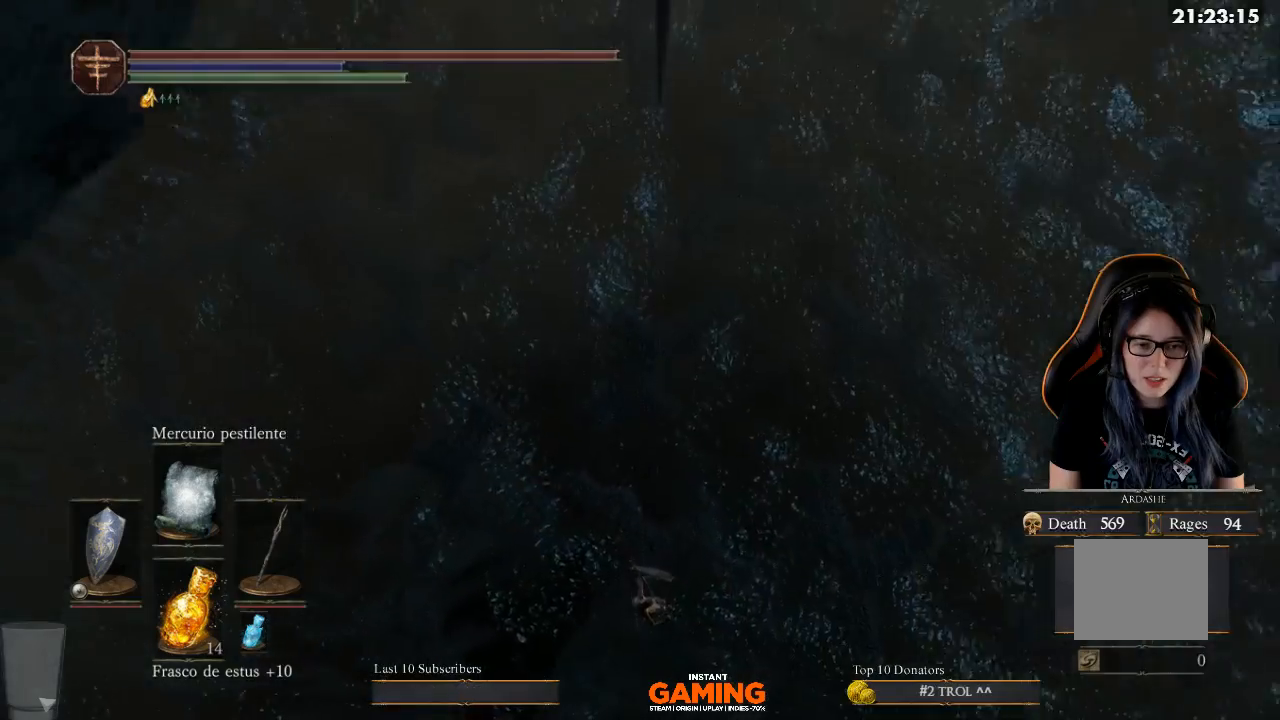
{"buttons": [], "left_stick": "center", "right_stick": "center", "events": []}
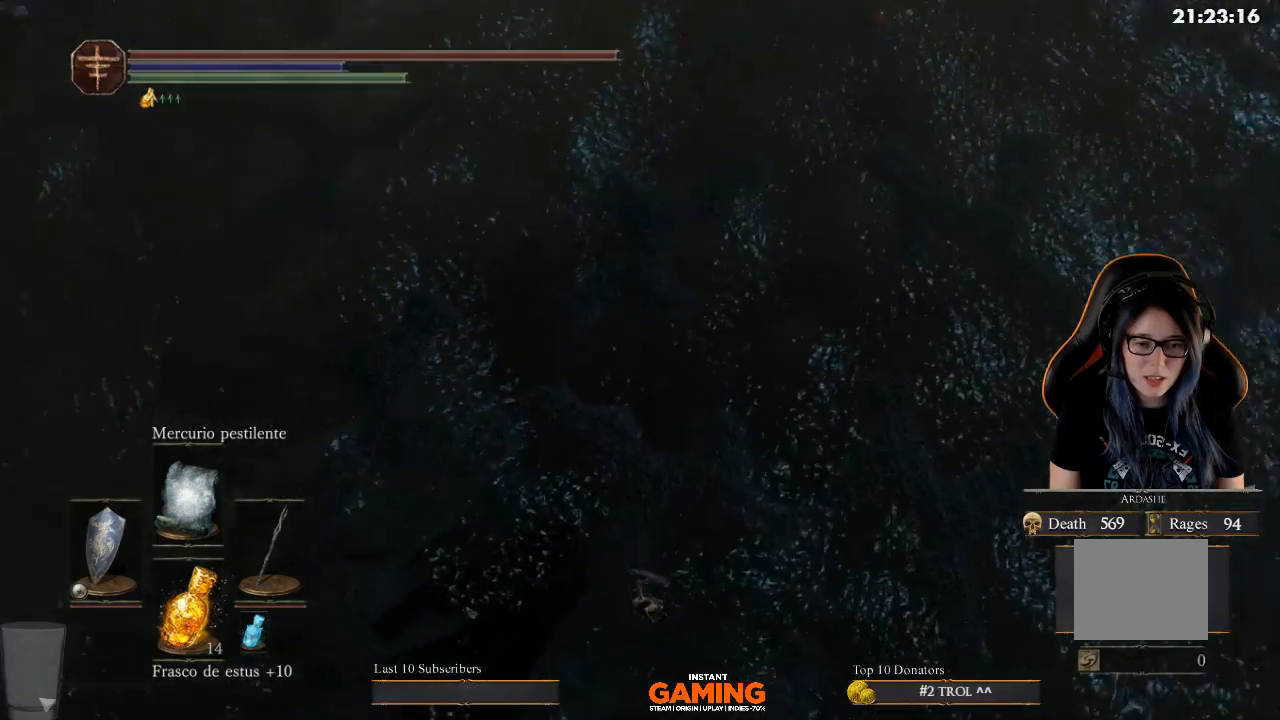
{"buttons": [], "left_stick": "center", "right_stick": "up", "events": [[133, "right_stick", "up-left"], [433, "right_stick", "up"]]}
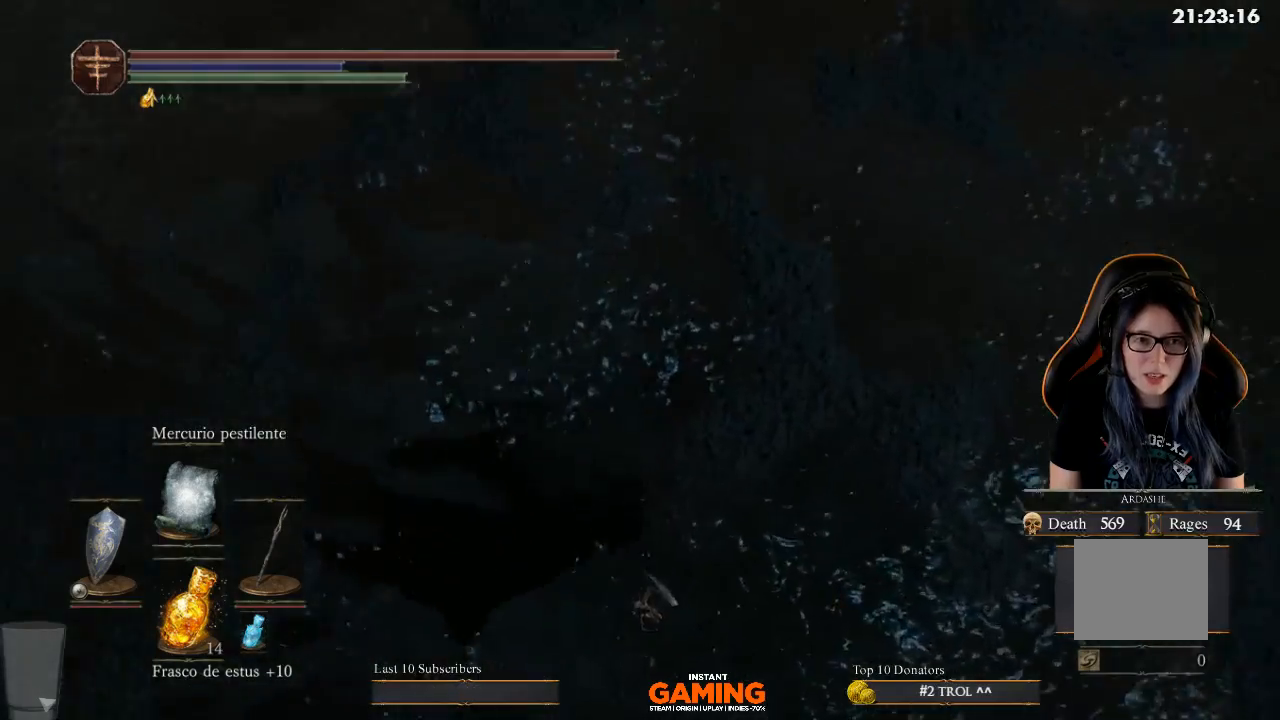
{"buttons": [], "left_stick": "center", "right_stick": "up-right", "events": [[300, "right_stick", "up-right"]]}
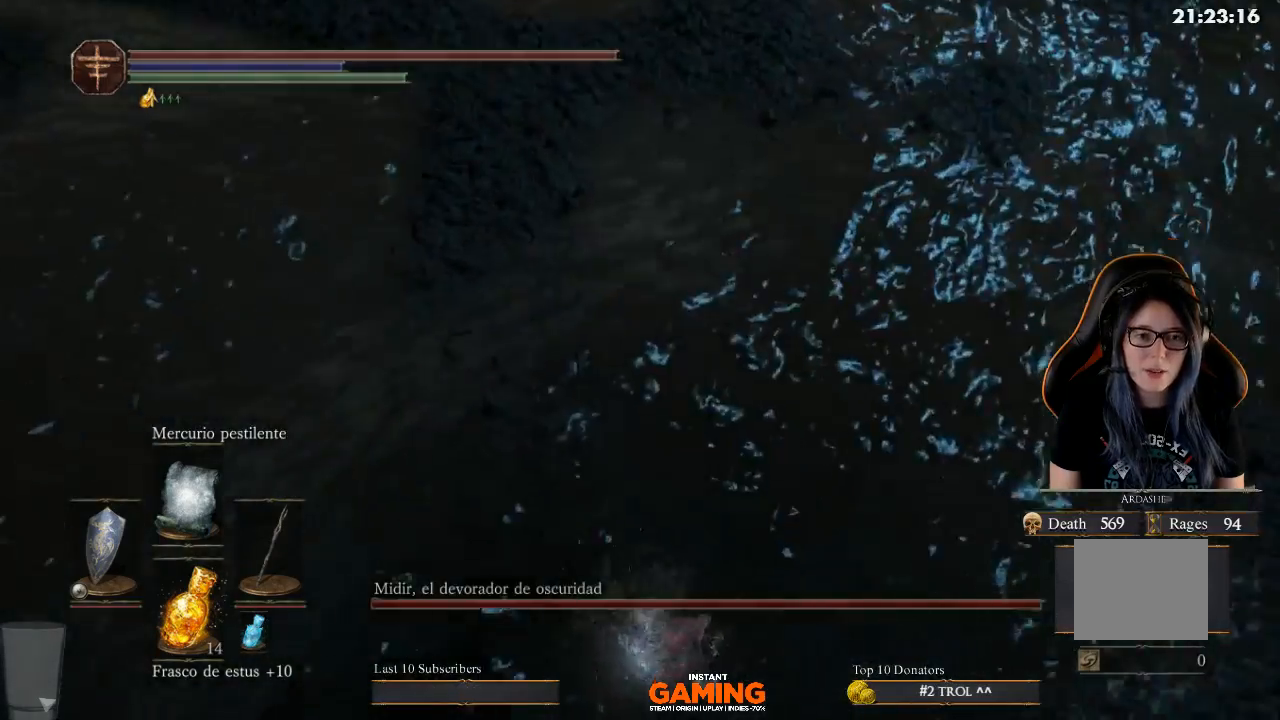
{"buttons": [], "left_stick": "center", "right_stick": "up-right", "events": [[100, "right_stick", "up"], [233, "right_stick", "up-right"]]}
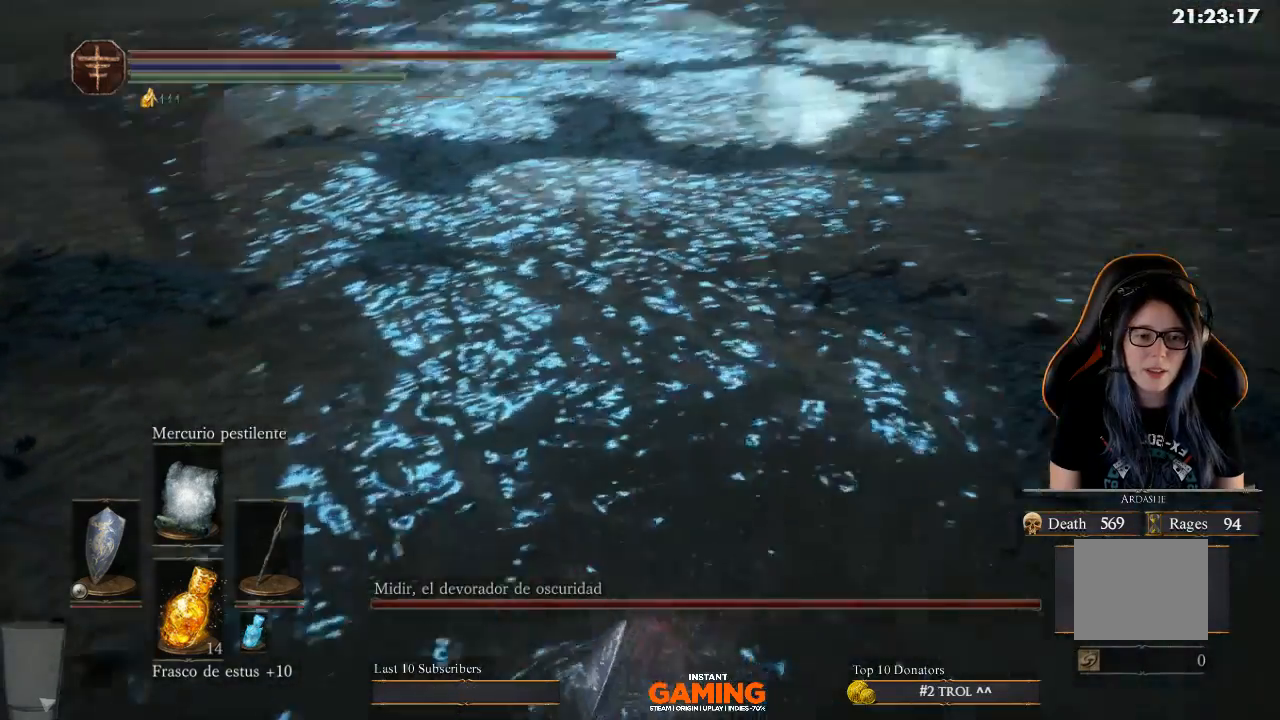
{"buttons": [], "left_stick": "up", "right_stick": "up", "events": [[133, "right_stick", "up"], [500, "left_stick", "up"]]}
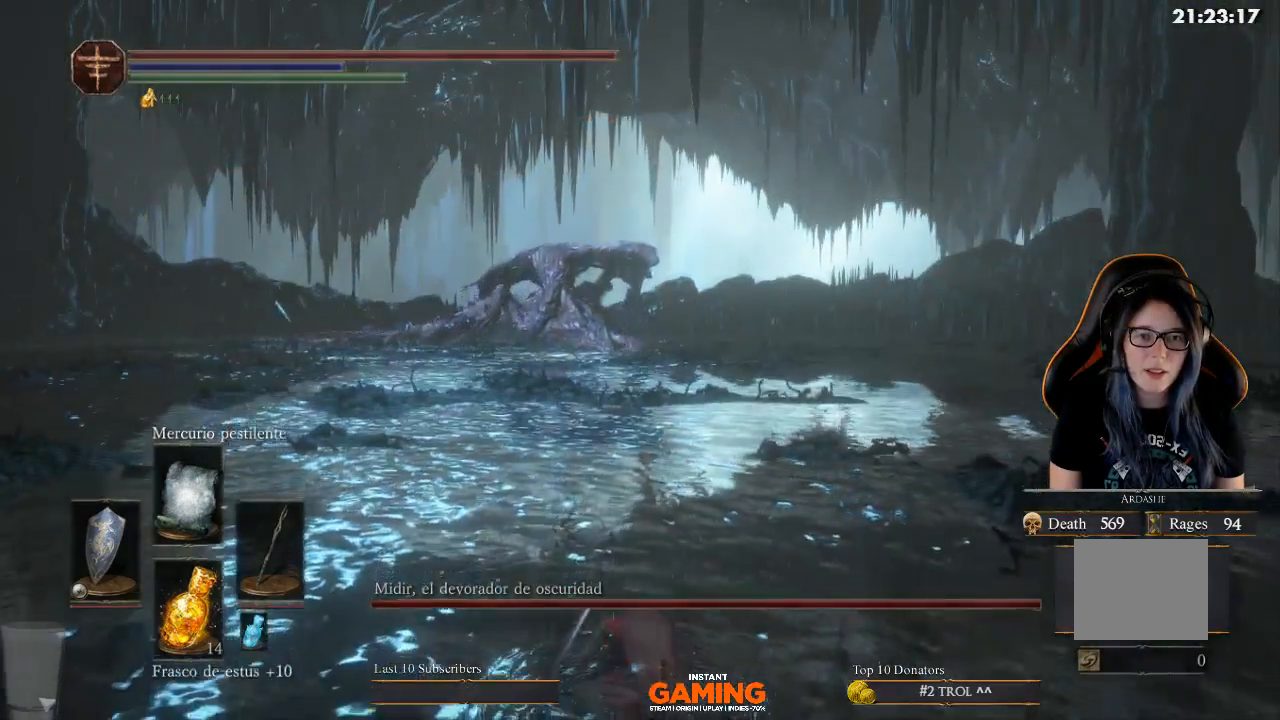
{"buttons": ["B"], "left_stick": "up", "right_stick": "center", "events": [[33, "right_stick", "center"], [200, "B", "down"]]}
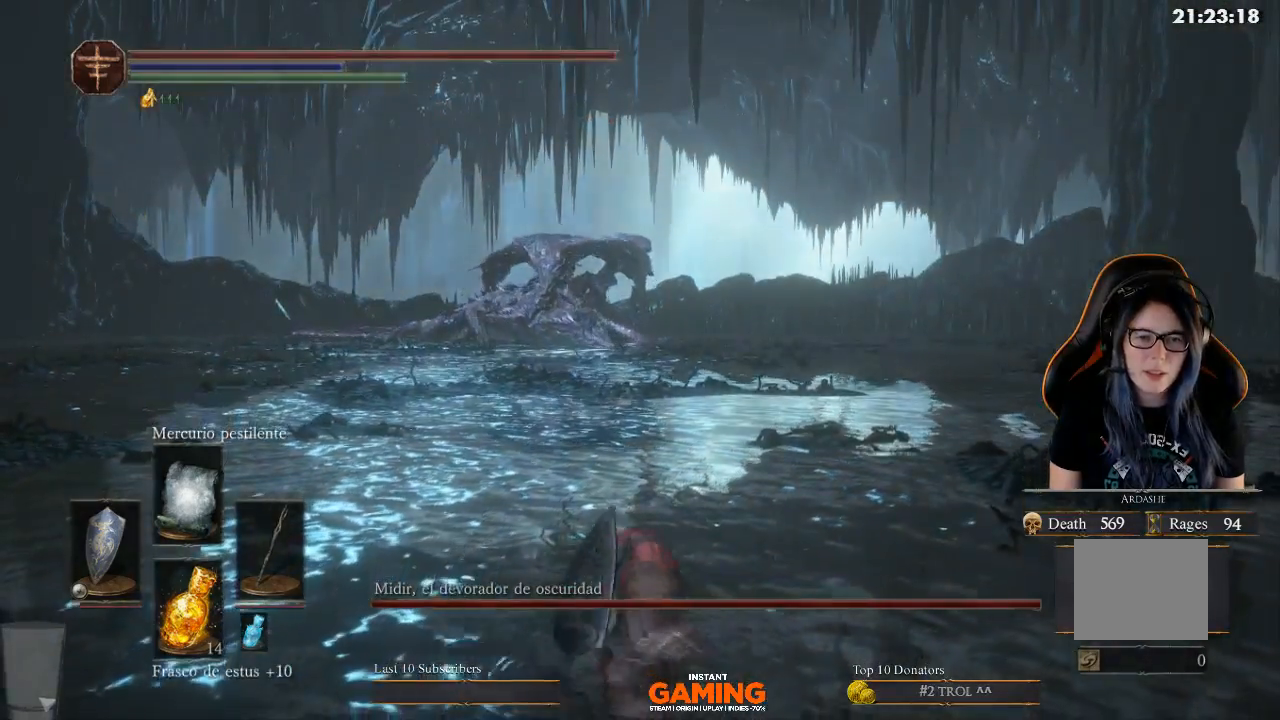
{"buttons": ["B"], "left_stick": "up", "right_stick": "center", "events": []}
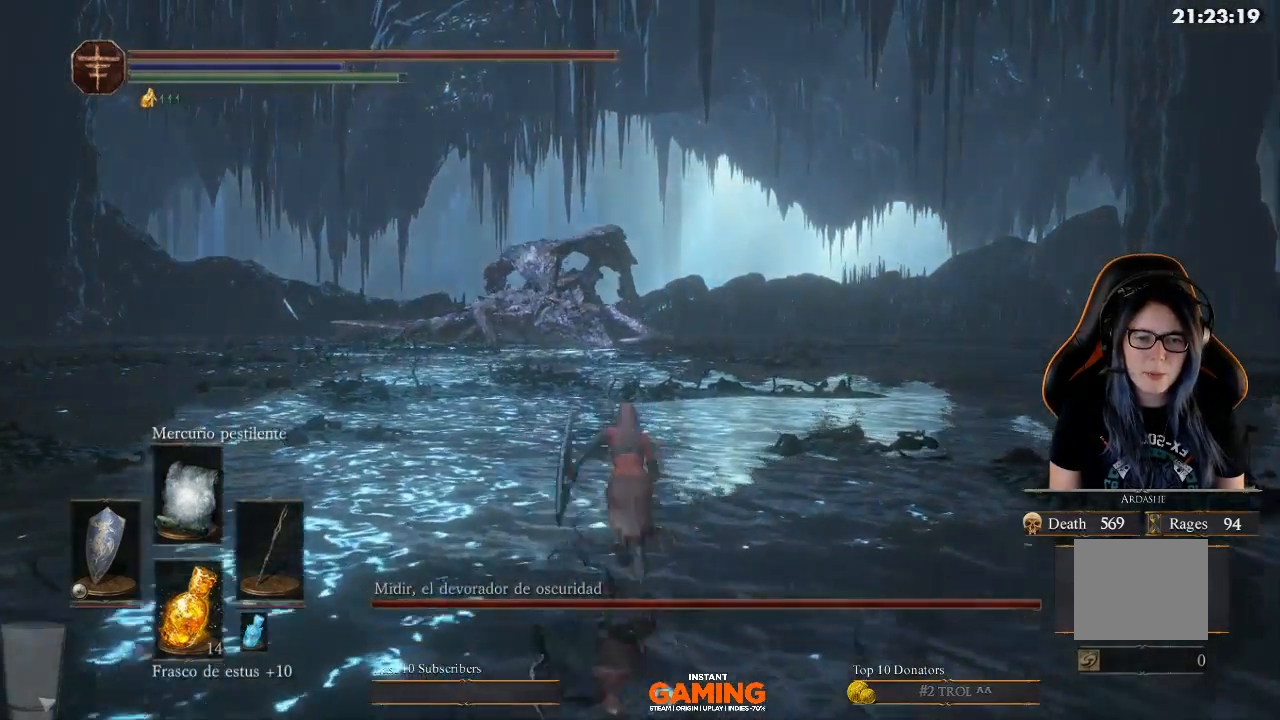
{"buttons": ["B"], "left_stick": "up", "right_stick": "center", "events": []}
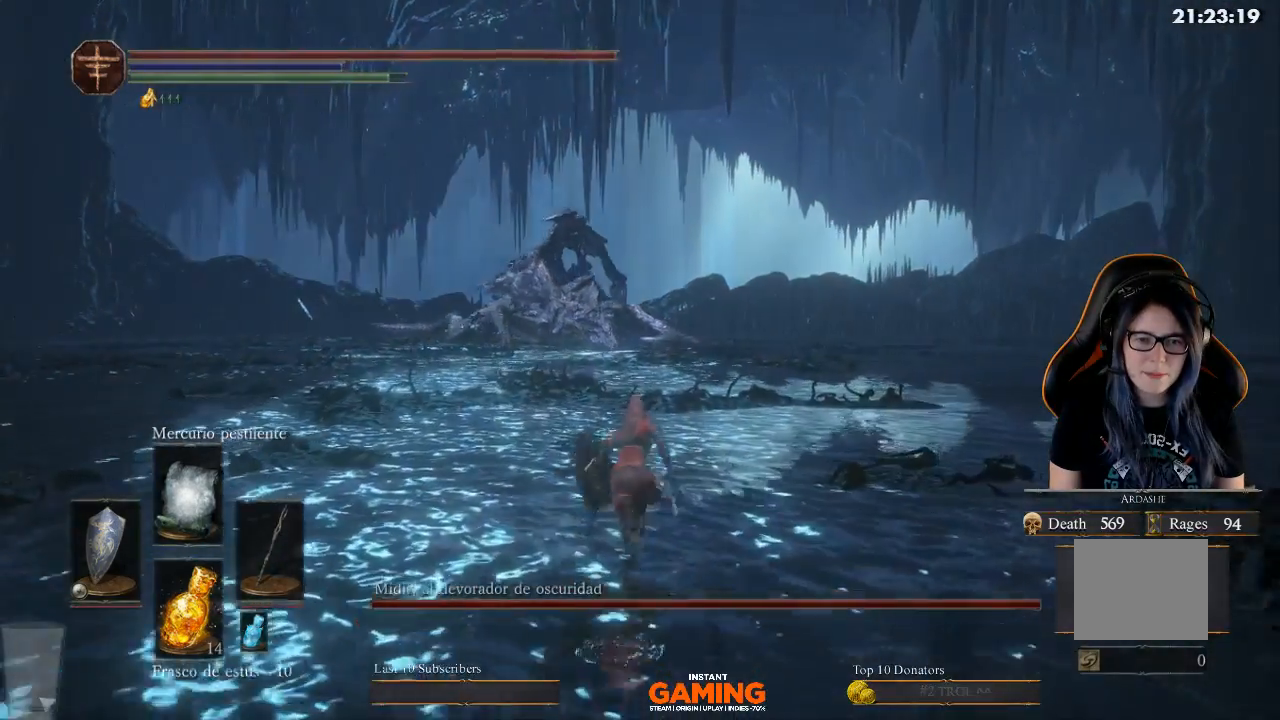
{"buttons": ["B"], "left_stick": "up", "right_stick": "center", "events": []}
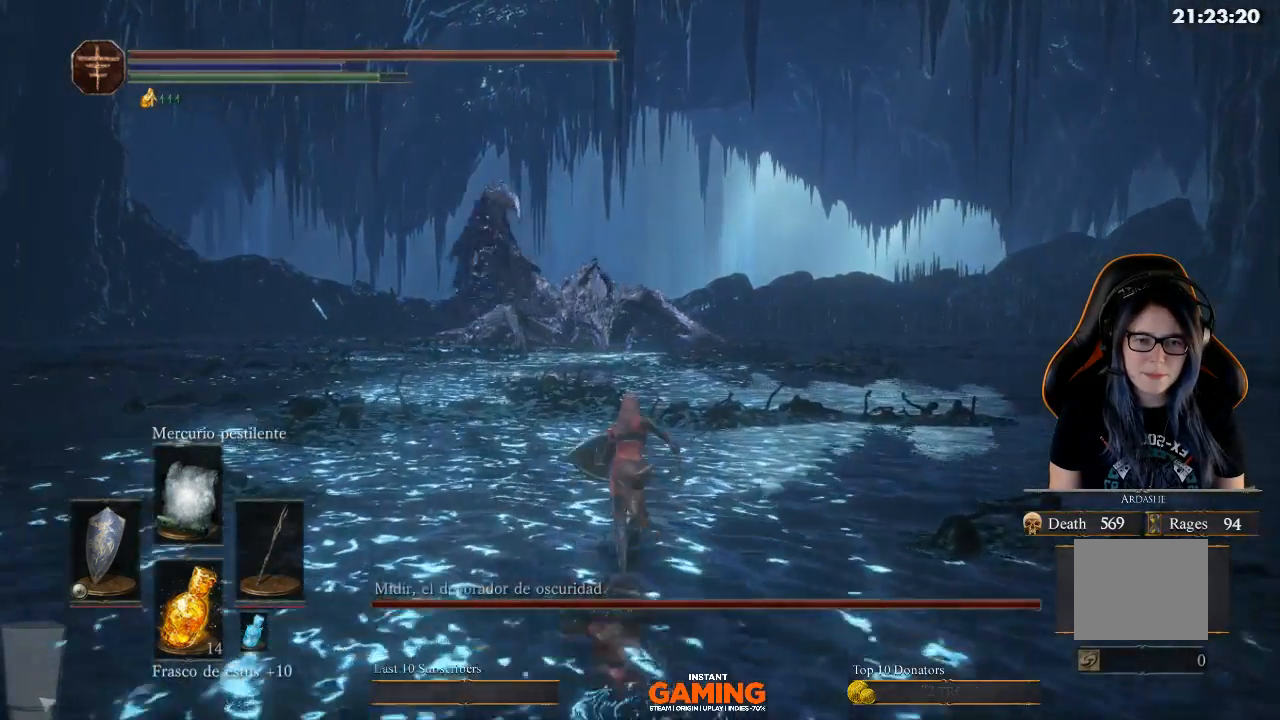
{"buttons": ["B"], "left_stick": "up", "right_stick": "center", "events": []}
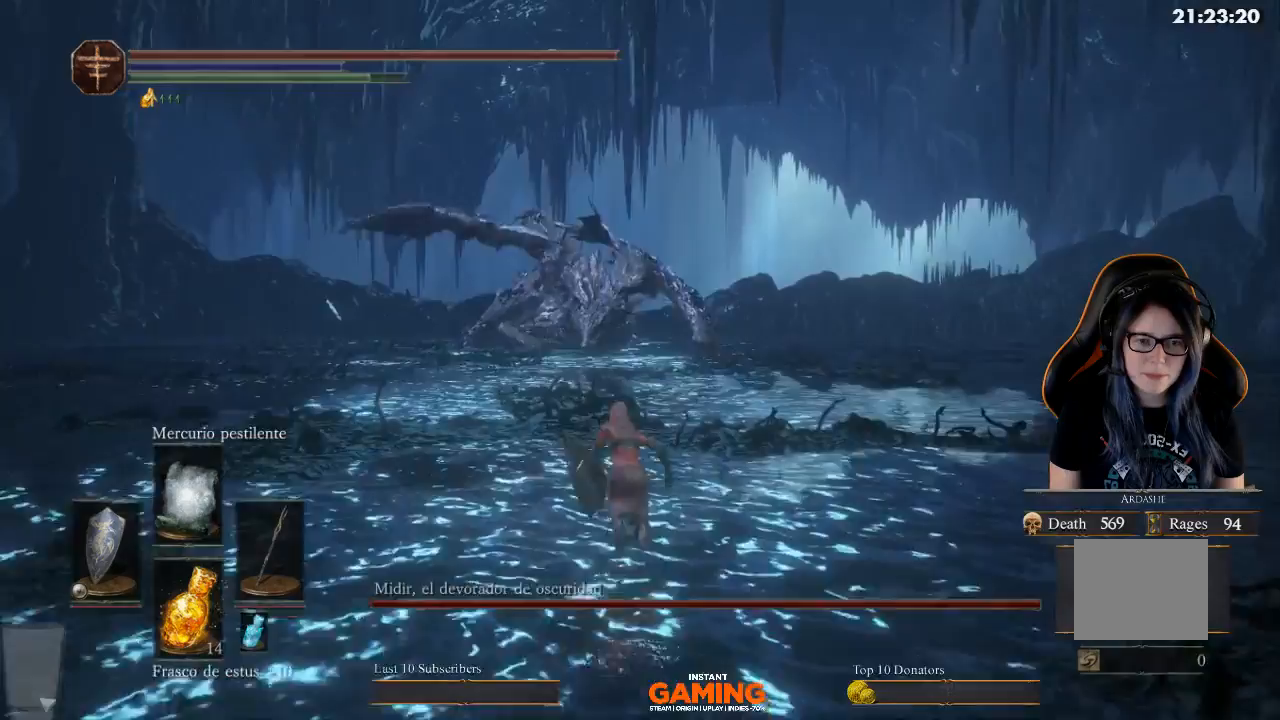
{"buttons": ["B"], "left_stick": "up", "right_stick": "center", "events": []}
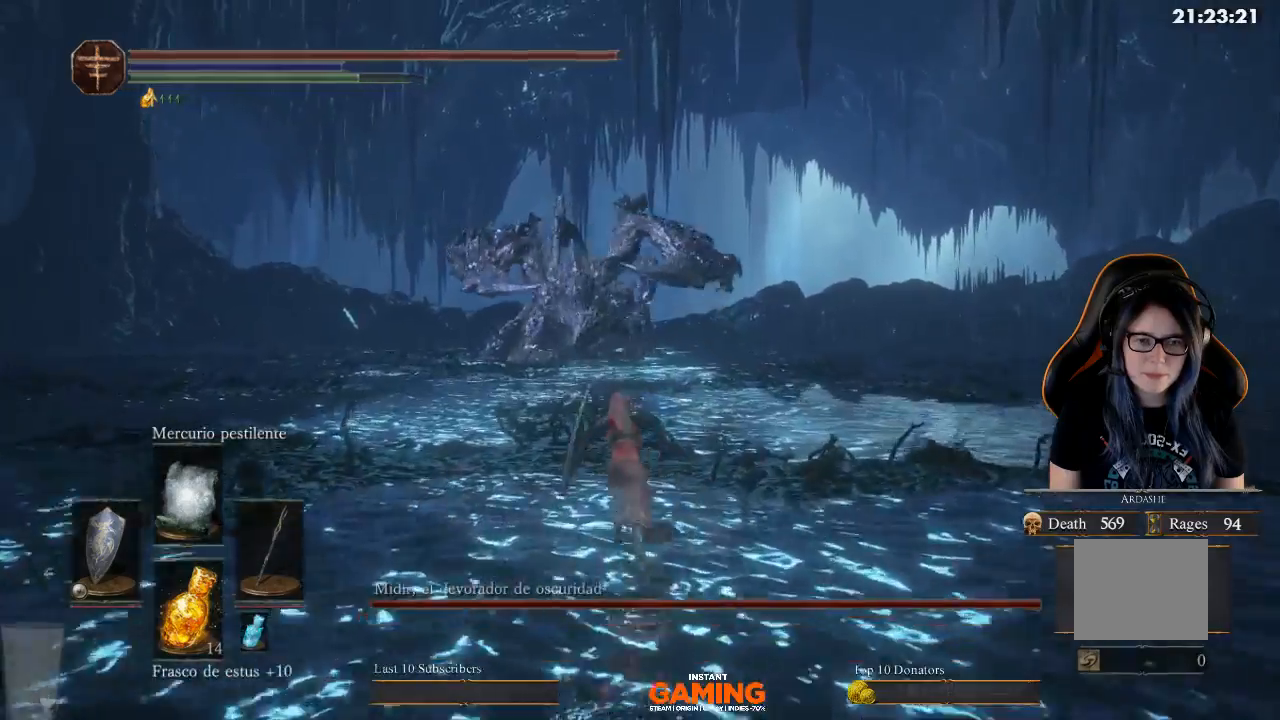
{"buttons": ["B"], "left_stick": "up", "right_stick": "center", "events": []}
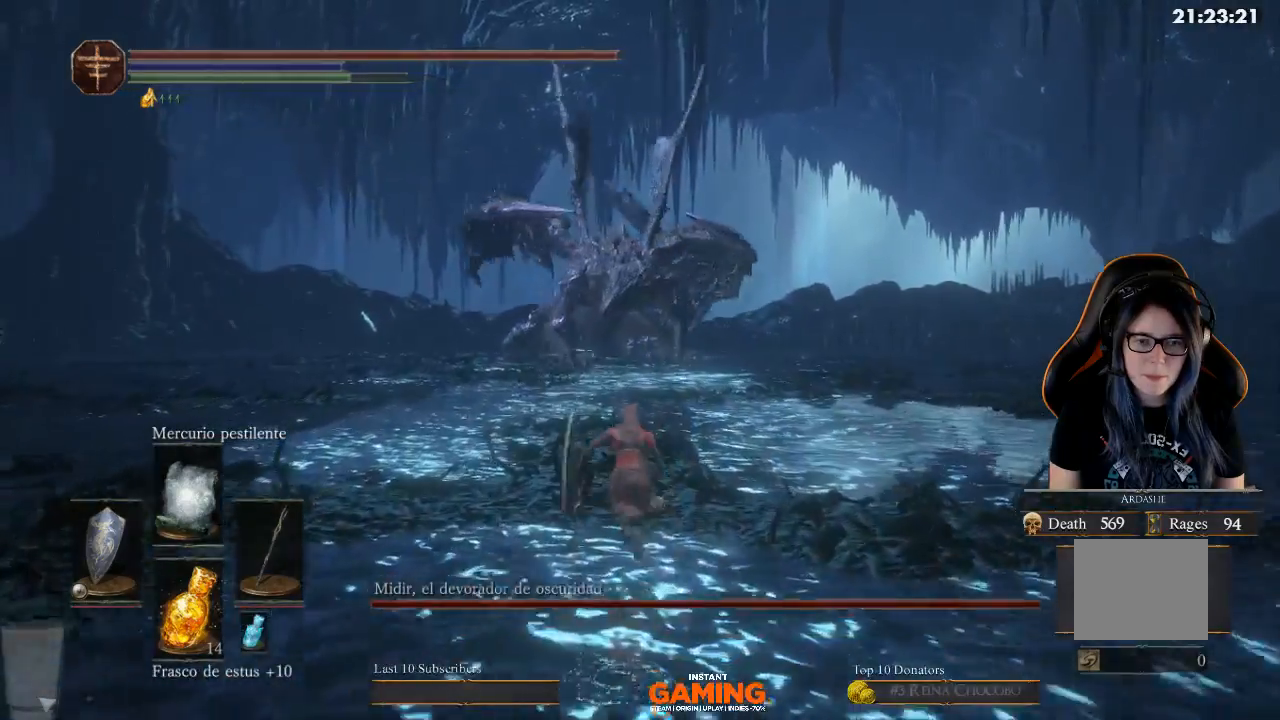
{"buttons": ["B"], "left_stick": "up", "right_stick": "center", "events": []}
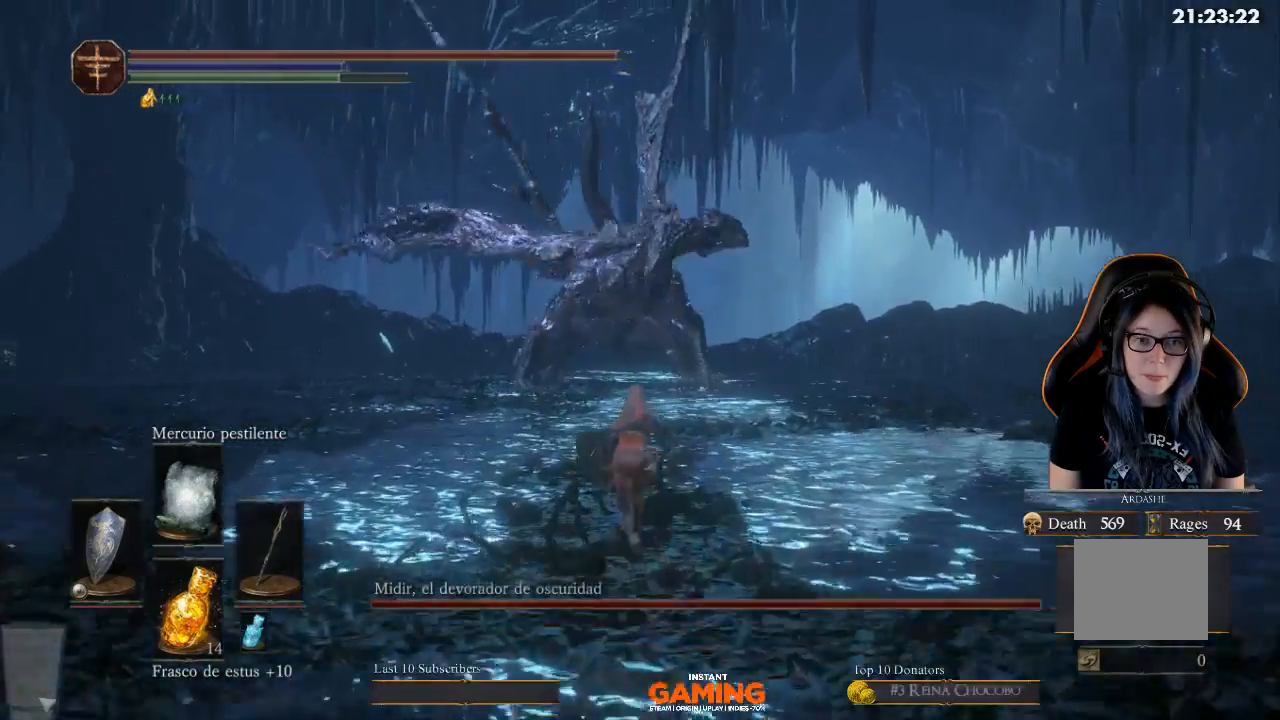
{"buttons": ["B"], "left_stick": "up", "right_stick": "center", "events": []}
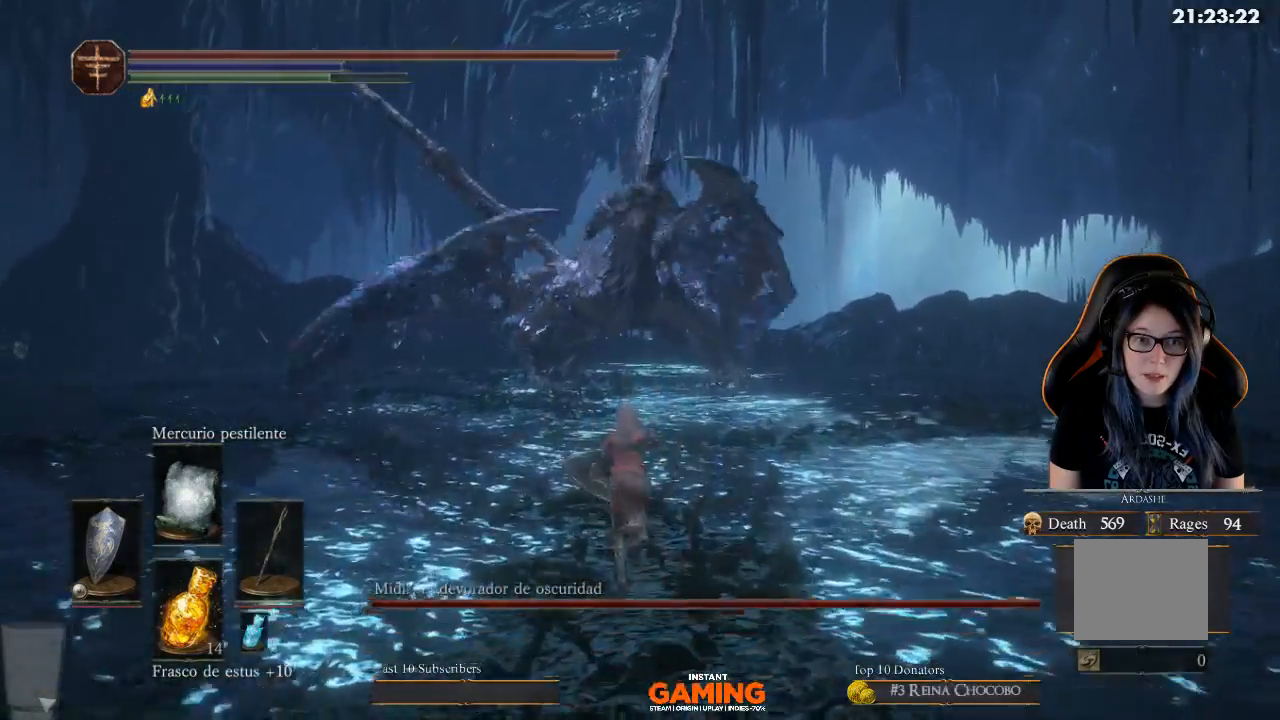
{"buttons": ["B"], "left_stick": "up", "right_stick": "center", "events": []}
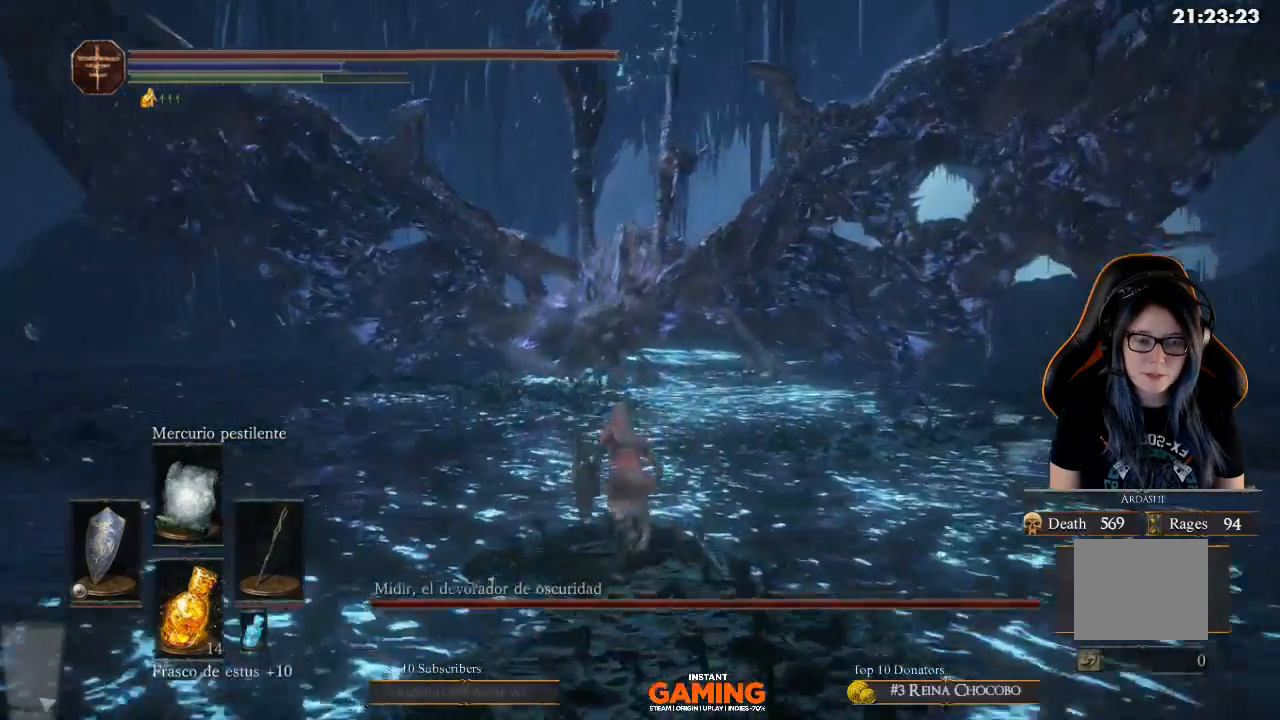
{"buttons": ["B"], "left_stick": "up", "right_stick": "center", "events": []}
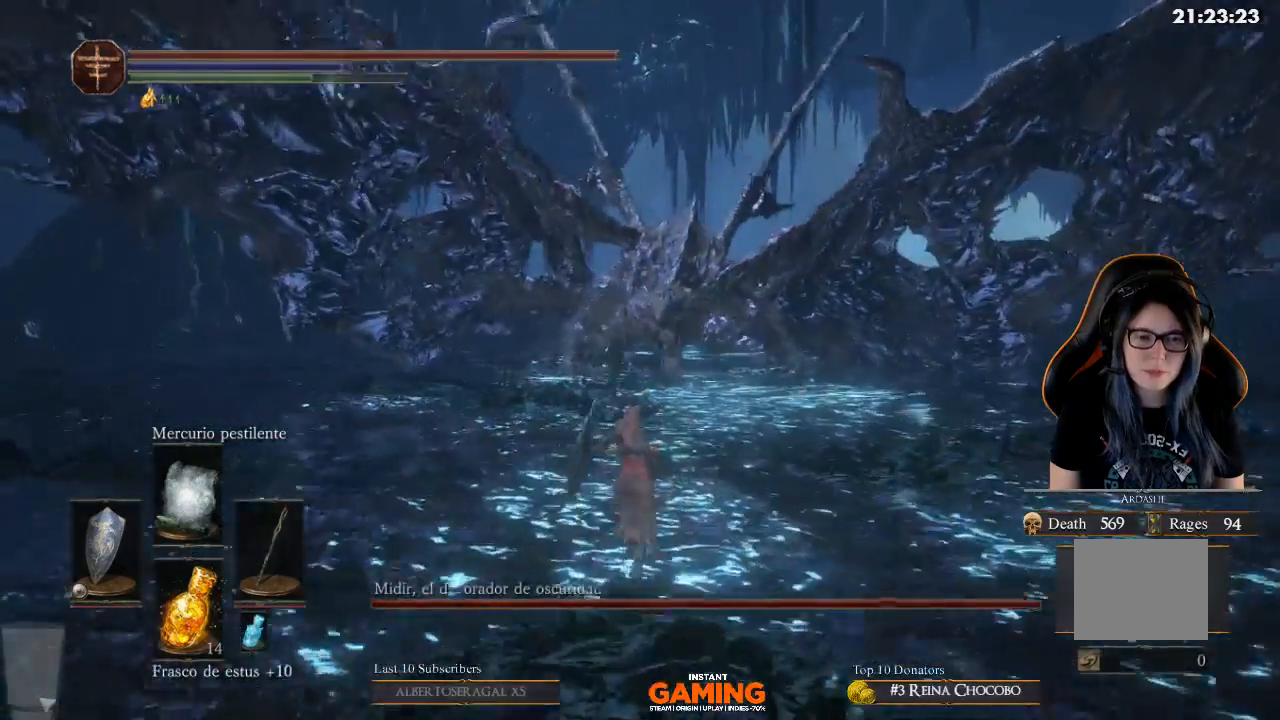
{"buttons": ["B"], "left_stick": "up", "right_stick": "center", "events": []}
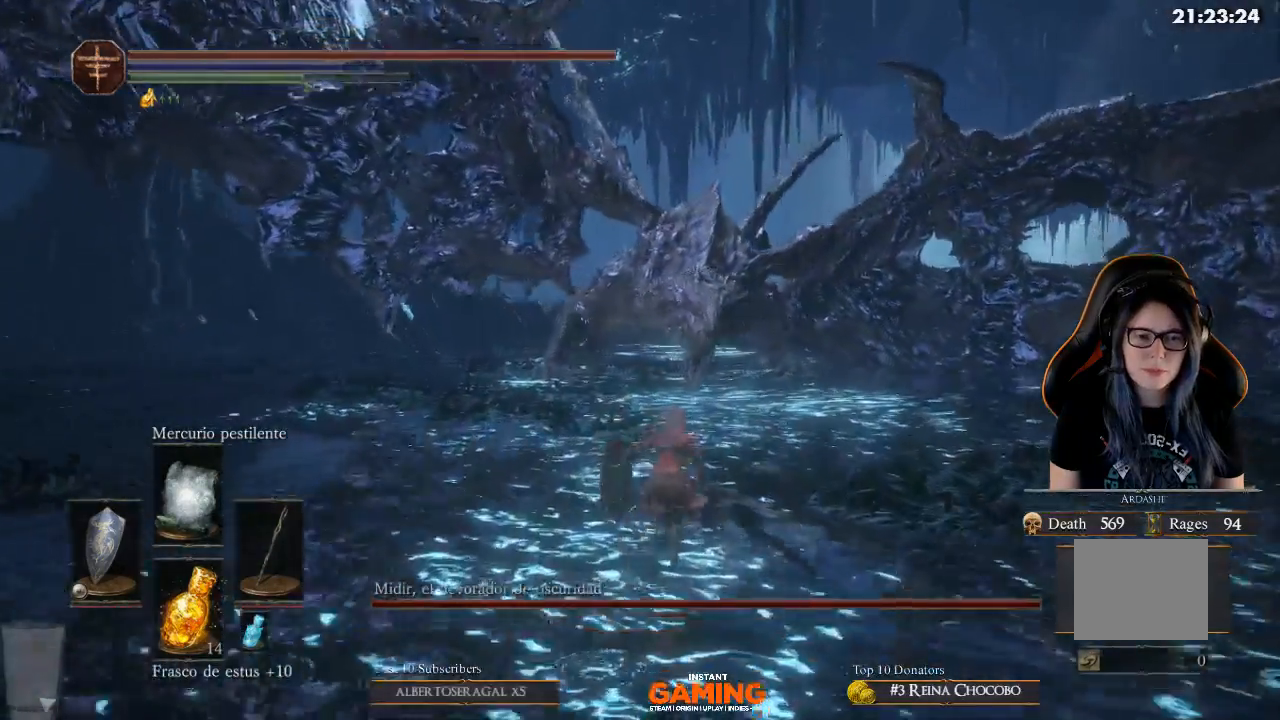
{"buttons": ["B"], "left_stick": "up", "right_stick": "center", "events": []}
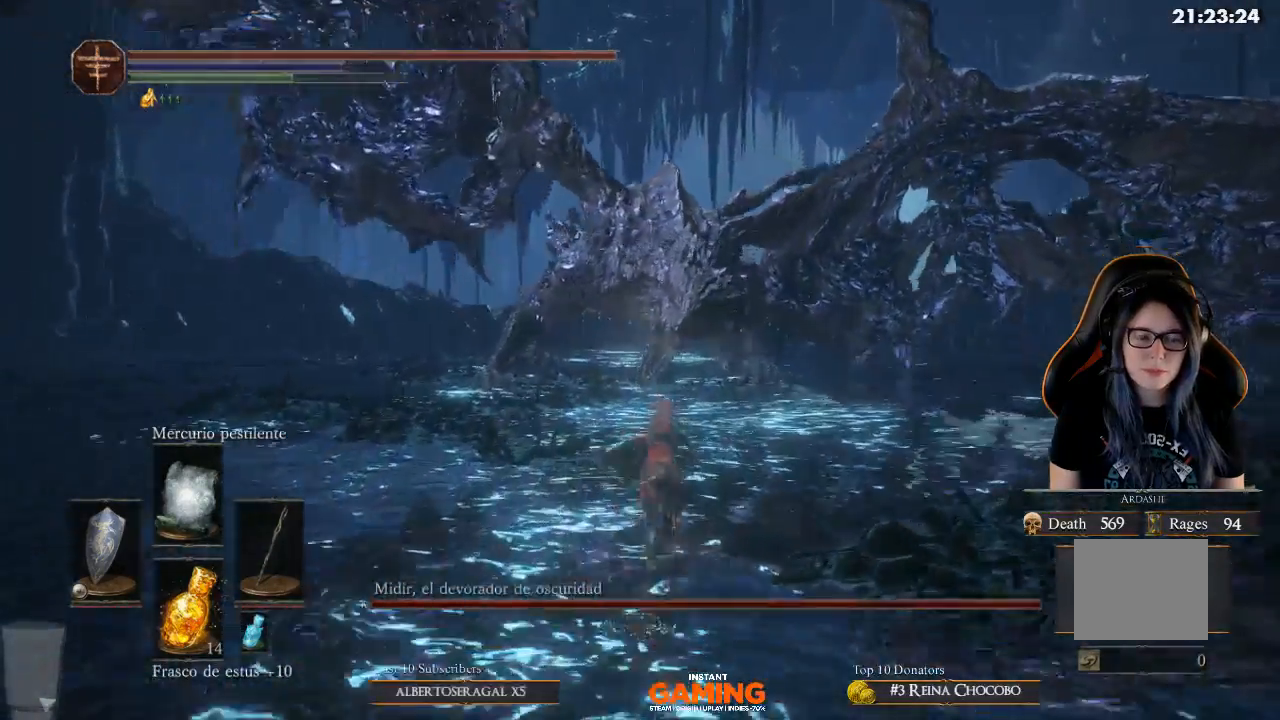
{"buttons": ["B"], "left_stick": "up", "right_stick": "center", "events": []}
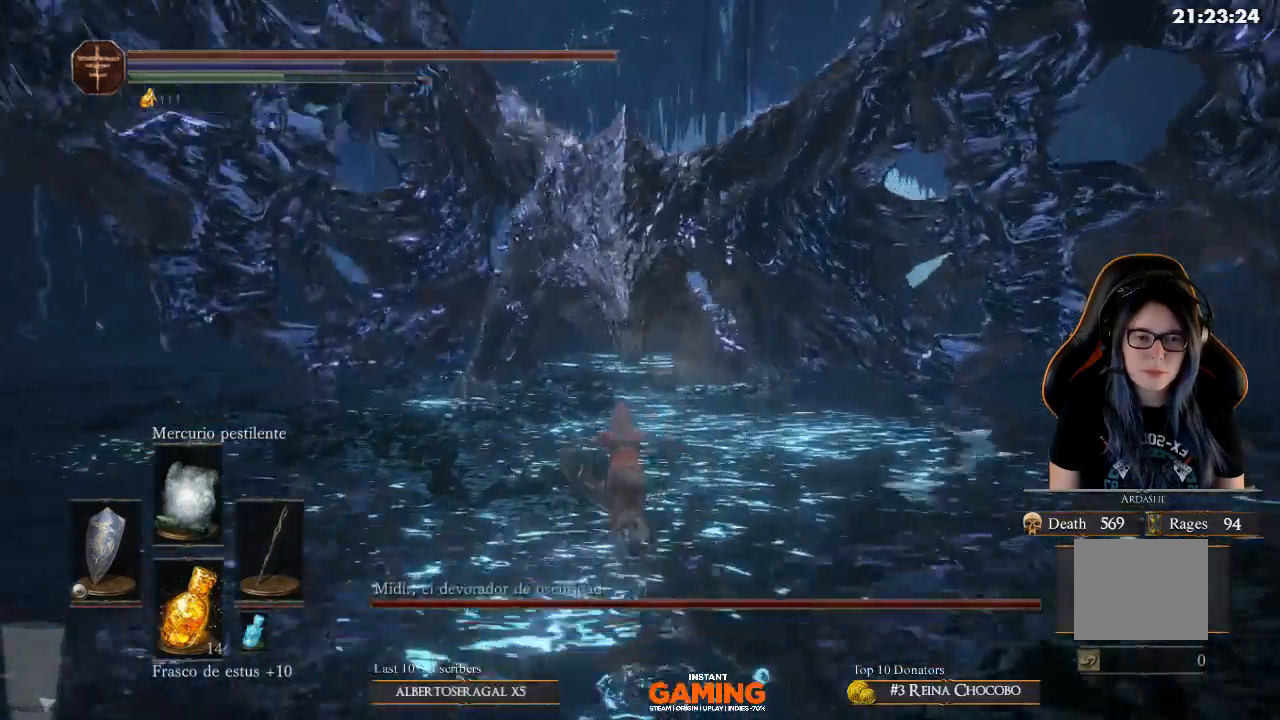
{"buttons": ["B"], "left_stick": "up", "right_stick": "center", "events": []}
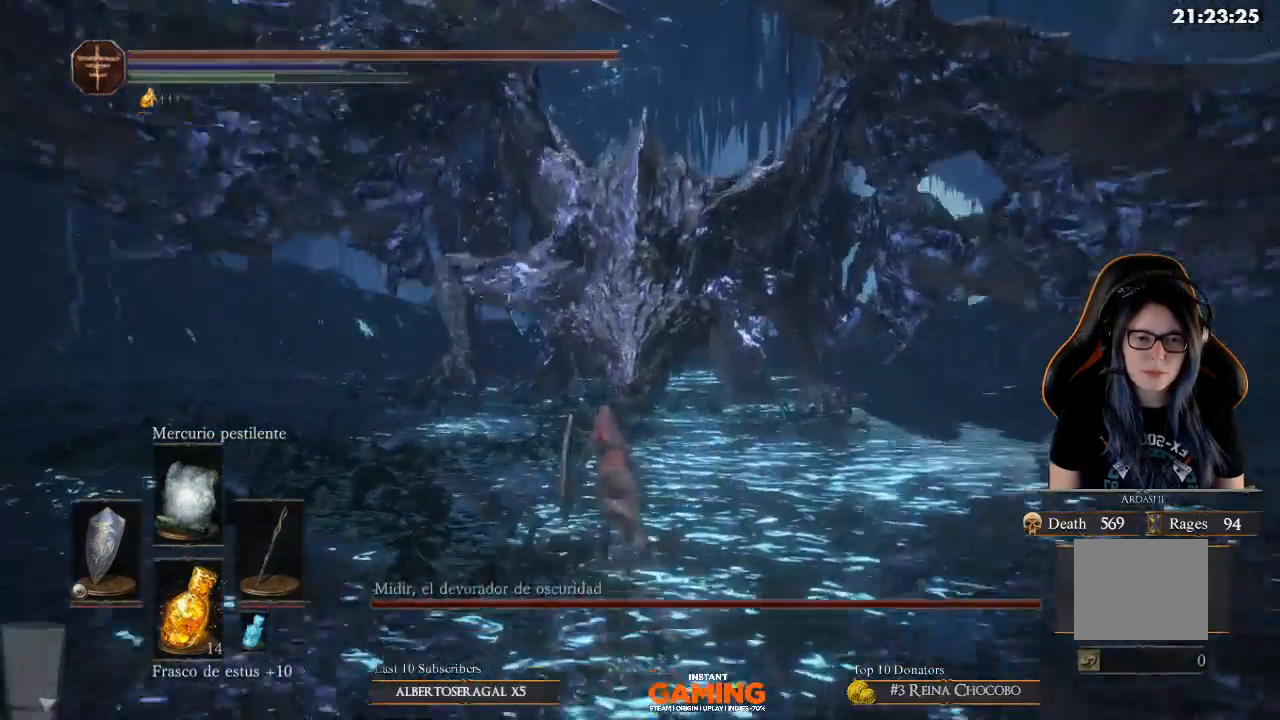
{"buttons": ["B"], "left_stick": "up", "right_stick": "center", "events": []}
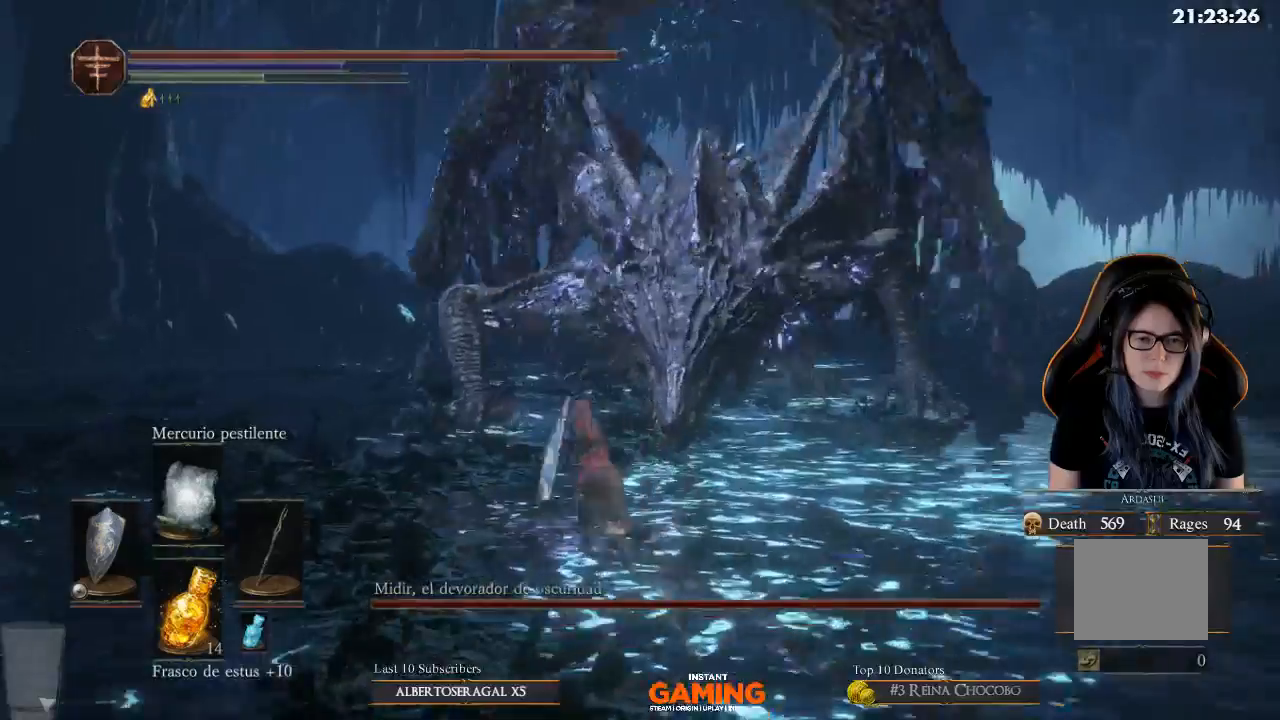
{"buttons": [], "left_stick": "up", "right_stick": "center", "events": [[400, "B", "up"]]}
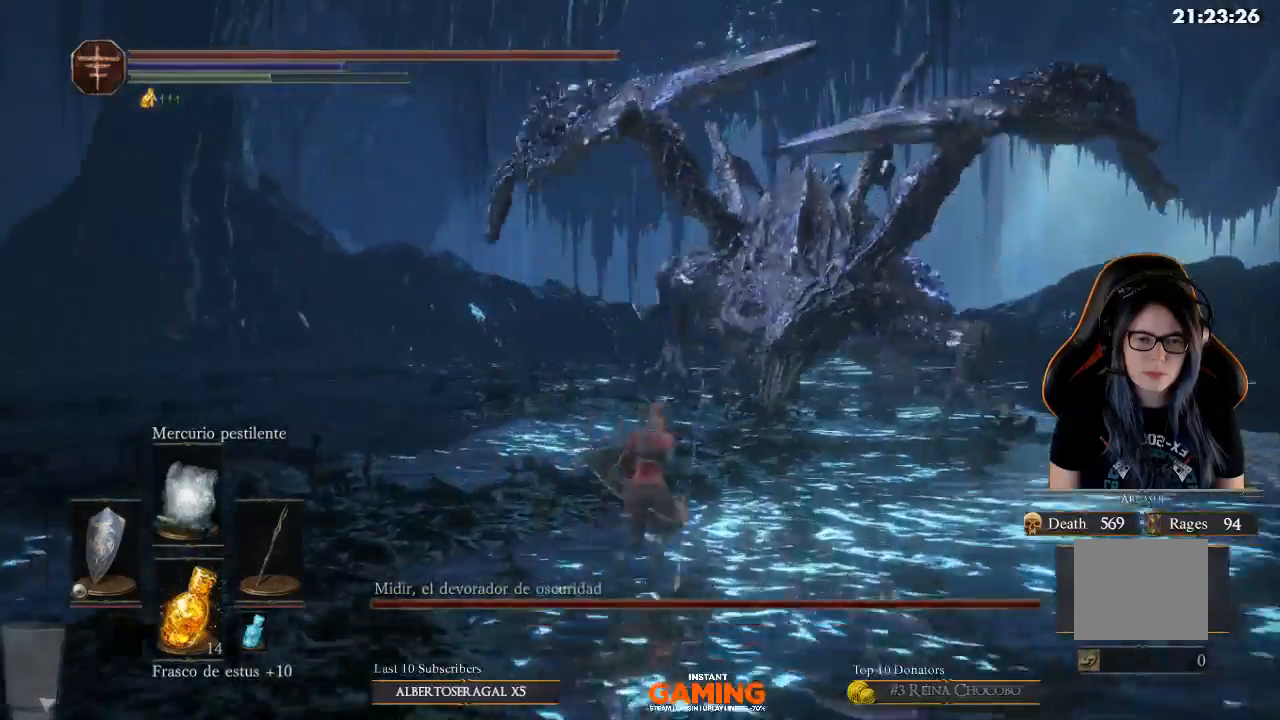
{"buttons": [], "left_stick": "up-left", "right_stick": "center", "events": [[33, "B", "down"], [133, "B", "up"], [233, "B", "down"], [467, "B", "up"], [467, "left_stick", "up-left"]]}